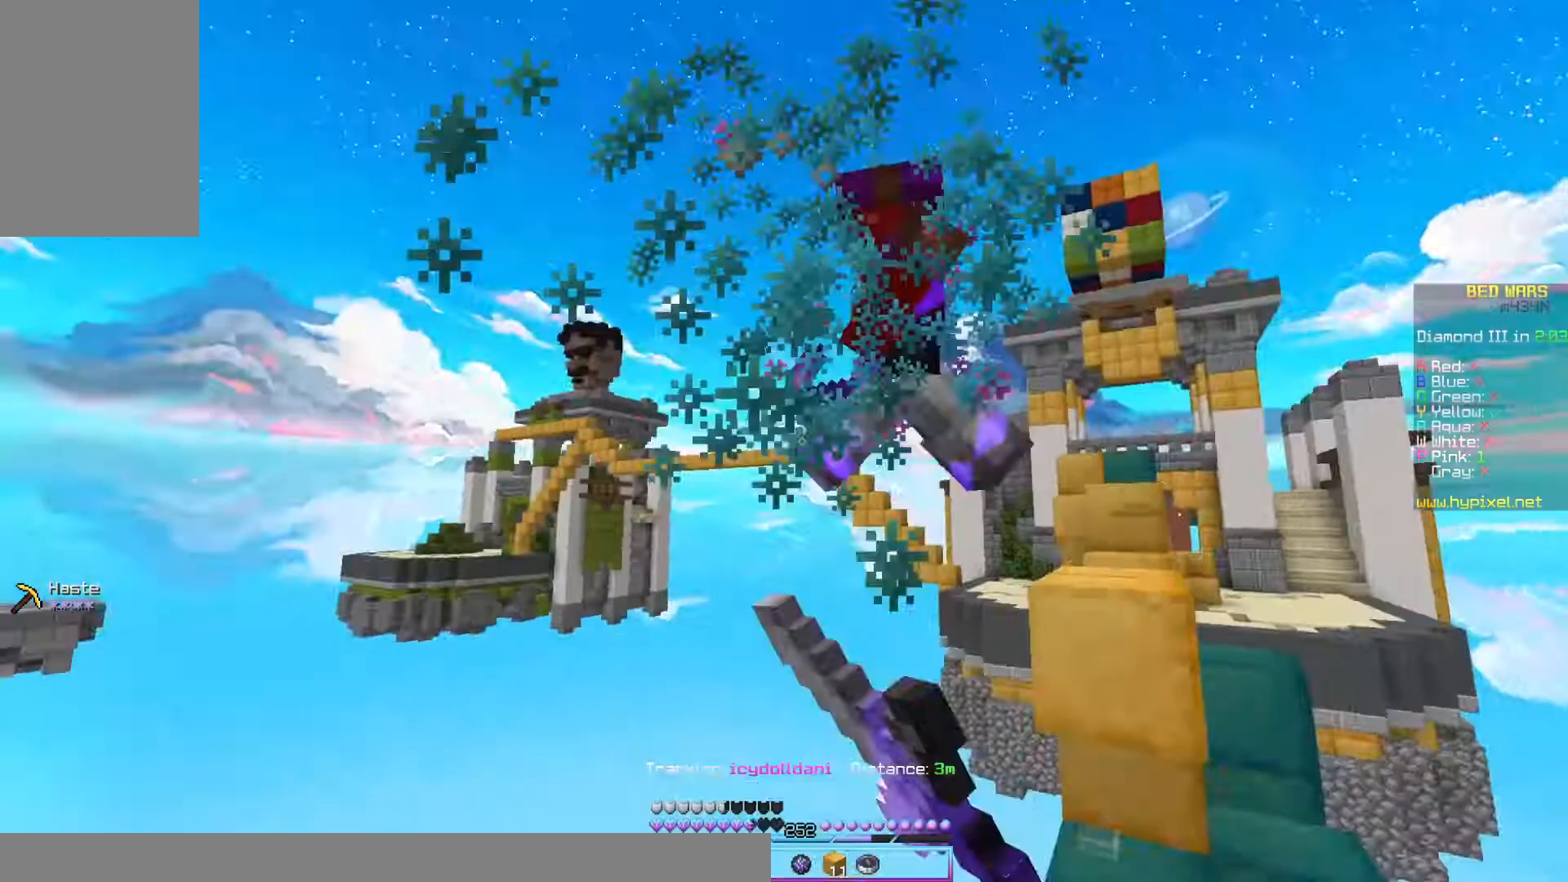
Gameplay with keyboard and mouse; each line is a JSON object with the keys and mouse buttons held at the frame after it. "events" lists presses ("down") and releases ("up") of "a", "d", "s", "space", "w", "mouse_left" and "mouse_right" between this image and that frame as [ms after this image, input, new state], when the widget could be followed in between. "mouse_left", "mouse_right" = the "left", "right" buttons of the "mouse" list. No other keys are recorded. Fast repeated clicks can show as one long hold. Mouse movement is not recorded.
{"keys": ["w"], "mouse": [], "events": [[167, "space", "down"], [233, "mouse_left", "up"], [333, "mouse_left", "down"], [367, "mouse_left", "up"], [400, "space", "up"], [467, "d", "up"]]}
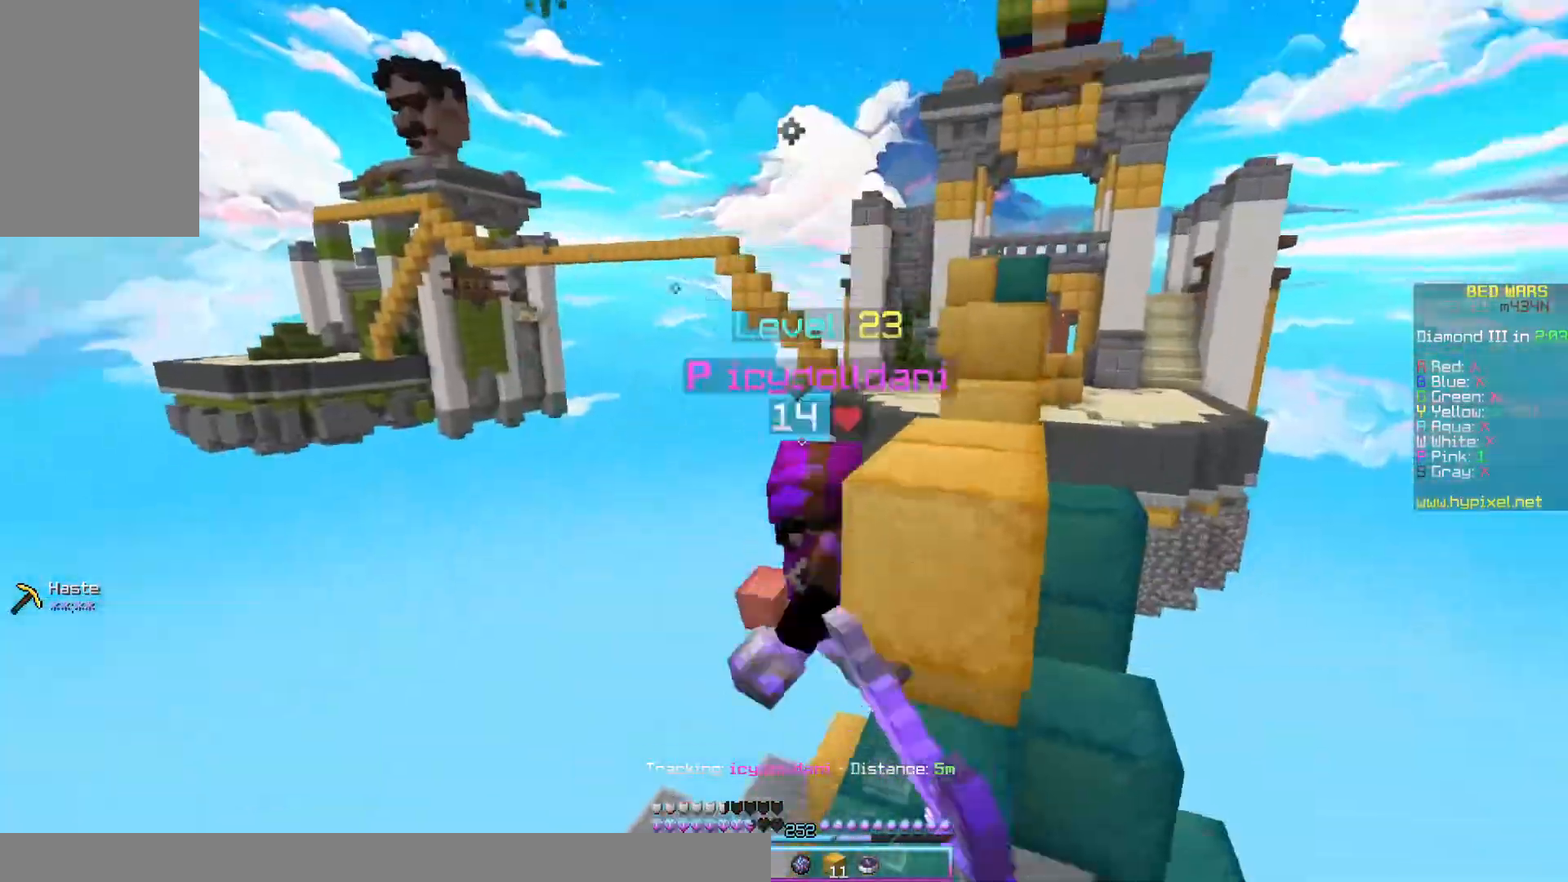
{"keys": ["d"], "mouse": ["left"], "events": [[33, "mouse_left", "down"], [267, "a", "down"], [267, "mouse_left", "up"], [333, "mouse_left", "down"], [400, "d", "down"], [400, "w", "up"], [467, "a", "up"]]}
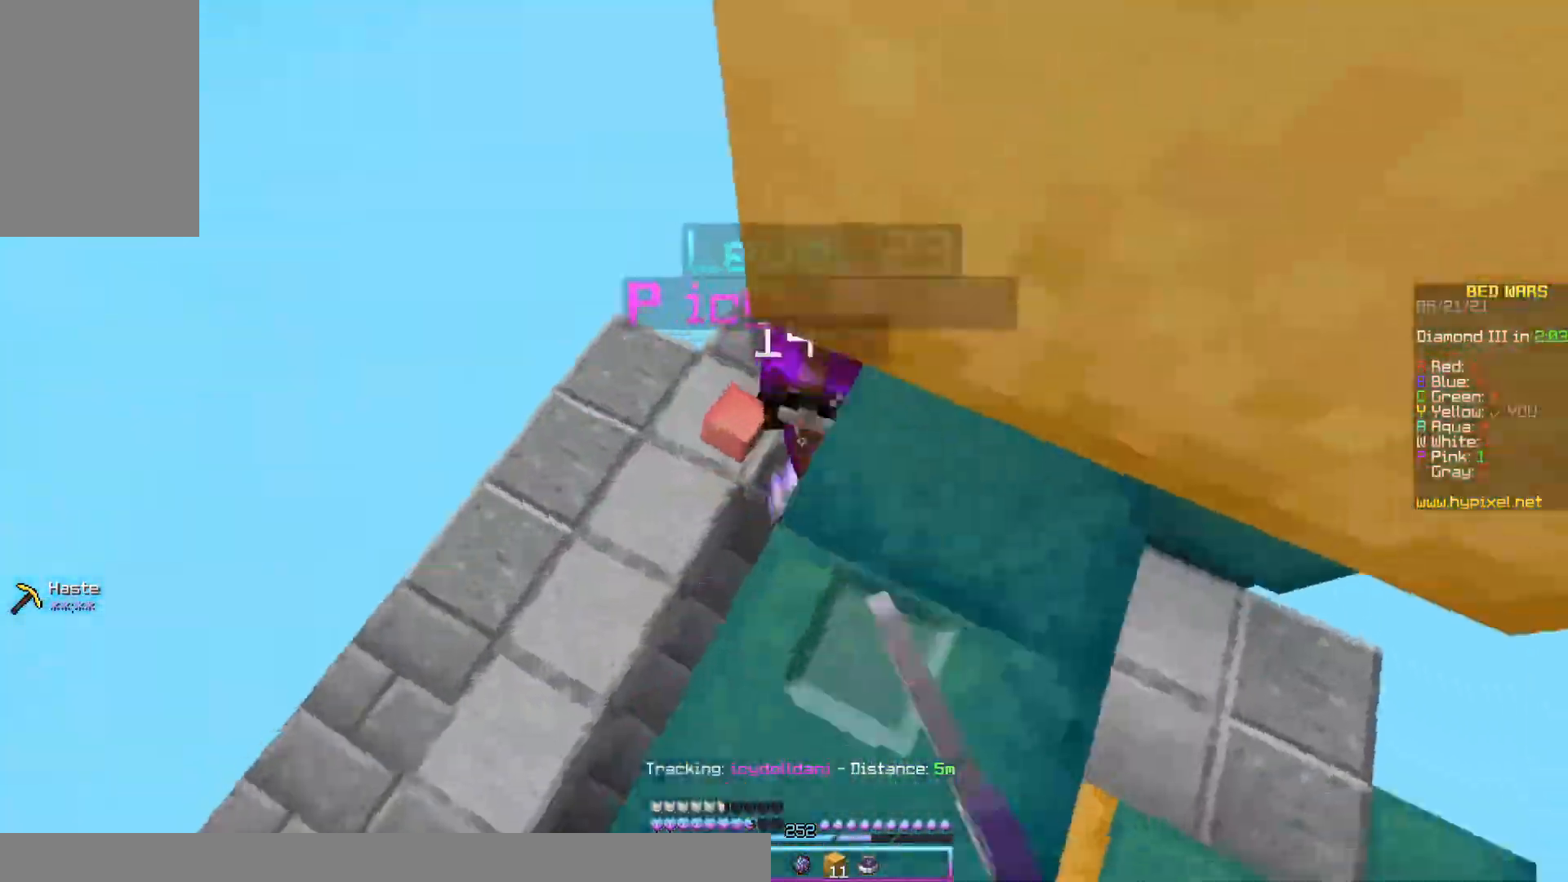
{"keys": ["d", "w"], "mouse": ["left"], "events": [[67, "a", "down"], [100, "w", "down"], [133, "d", "up"], [233, "w", "up"], [300, "d", "down"], [367, "w", "down"], [433, "d", "up"], [500, "a", "up"], [500, "d", "down"]]}
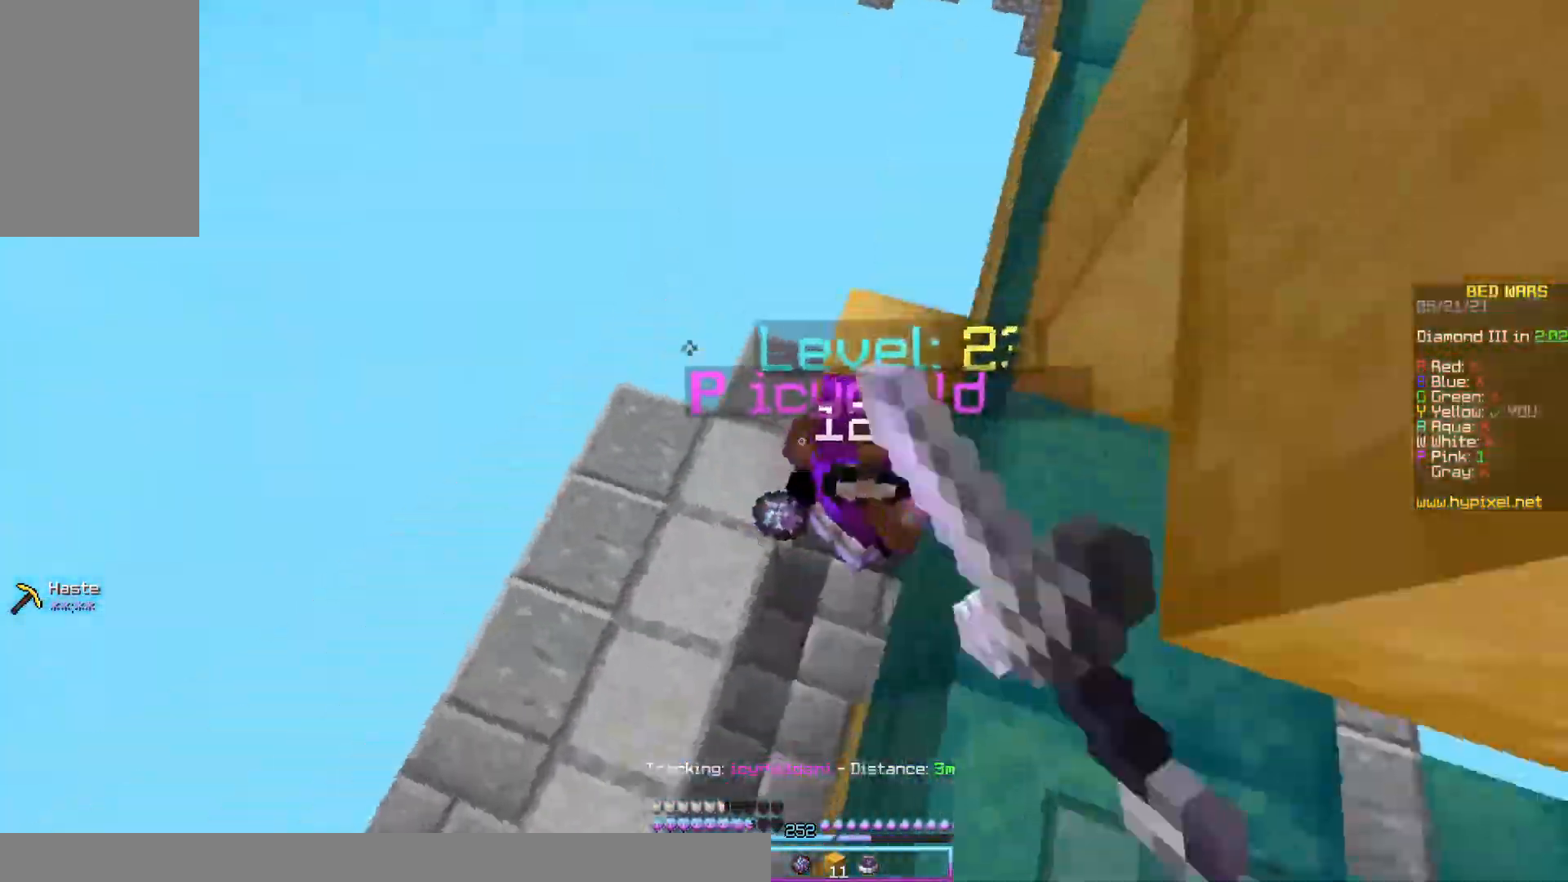
{"keys": ["d", "w"], "mouse": ["left"], "events": [[100, "w", "up"], [267, "w", "down"], [333, "d", "up"], [367, "a", "down"], [467, "a", "up"], [467, "d", "down"]]}
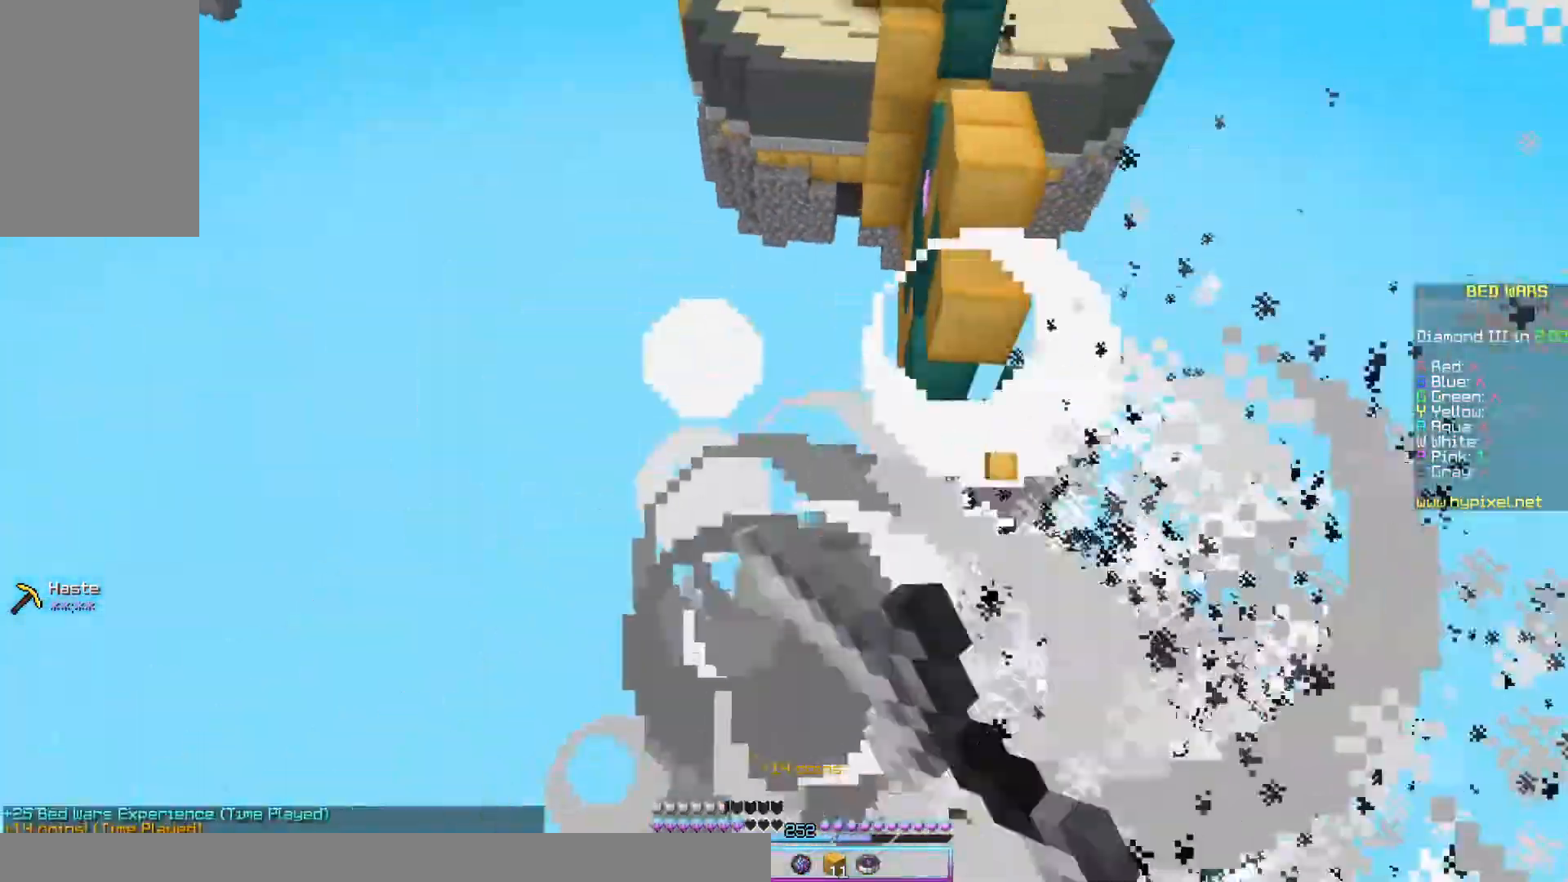
{"keys": ["a", "w"], "mouse": ["left"], "events": [[100, "mouse_left", "up"], [167, "mouse_left", "down"], [200, "w", "up"], [300, "s", "down"], [367, "d", "up"], [400, "a", "down"], [433, "mouse_left", "up"], [433, "s", "up"], [500, "mouse_left", "down"], [500, "w", "down"]]}
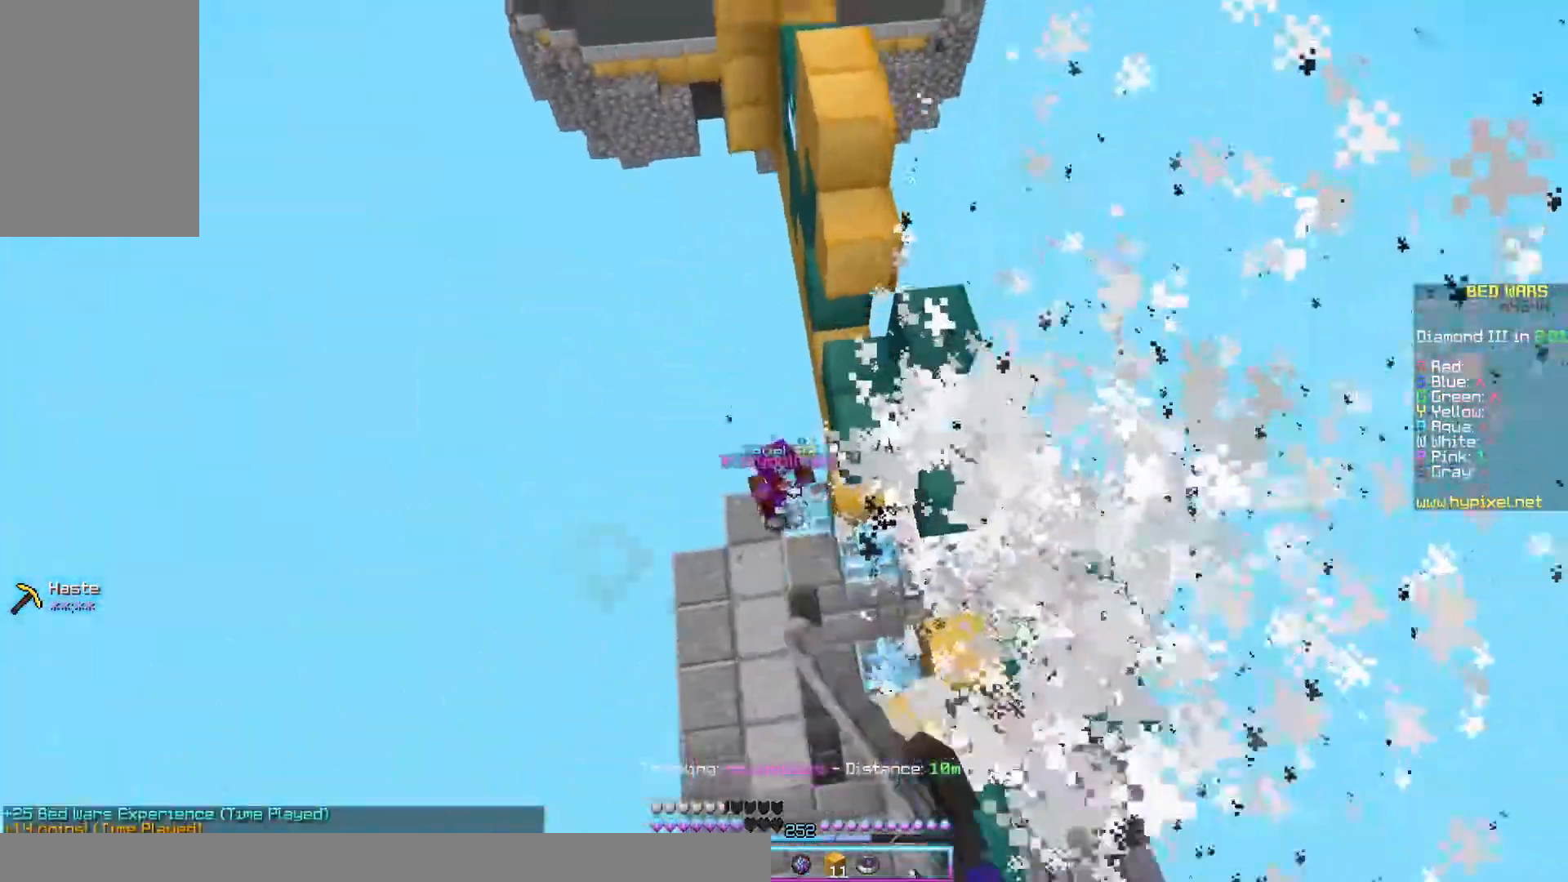
{"keys": ["a", "d", "s"], "mouse": ["left"]}
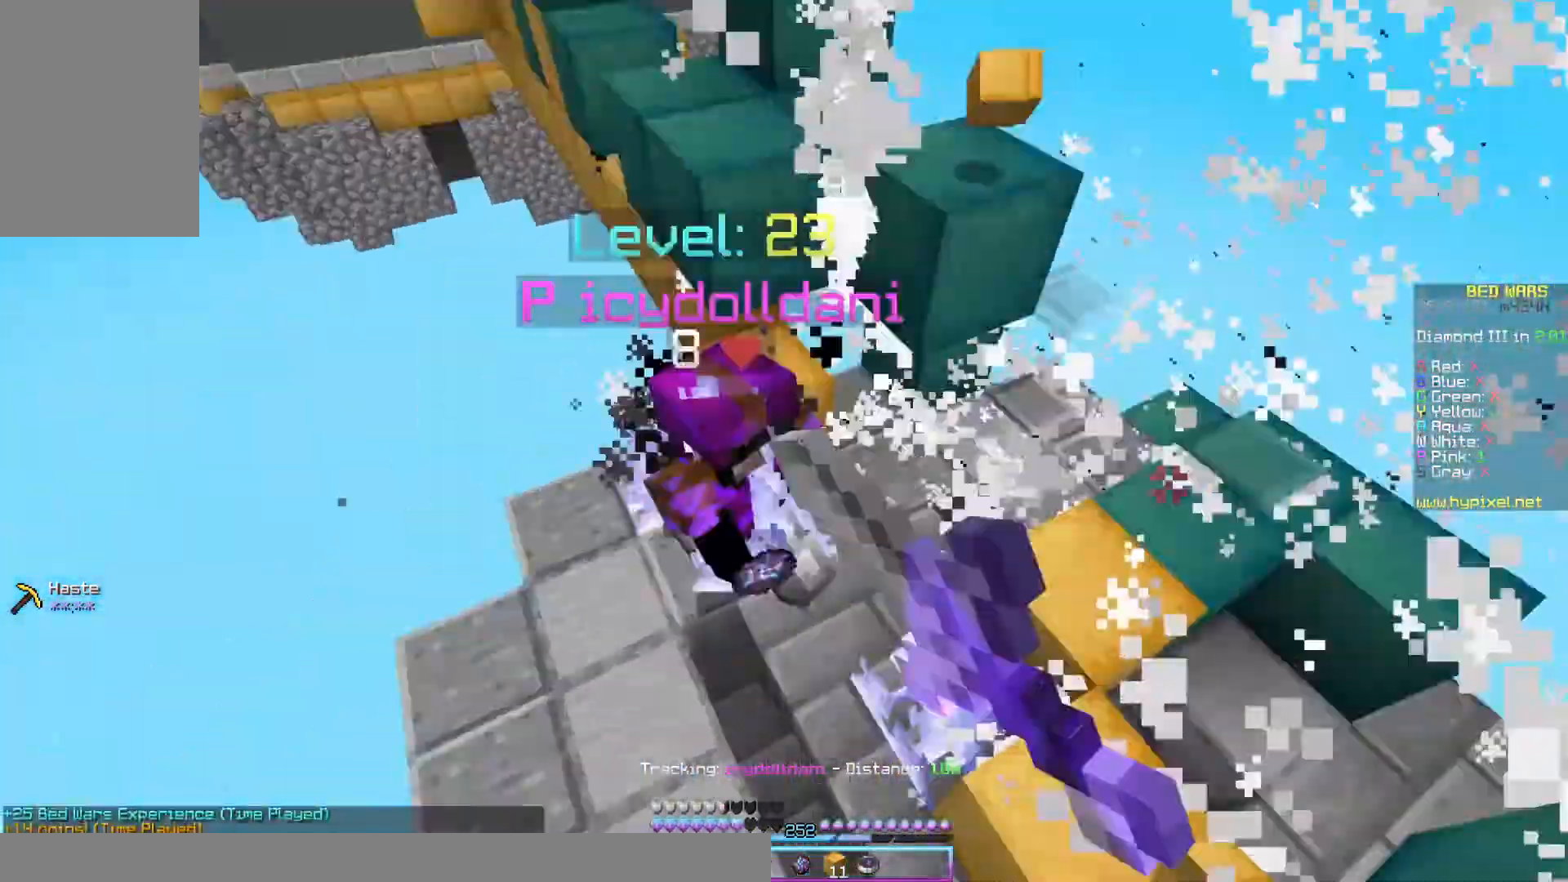
{"keys": ["a", "d", "w"], "mouse": [], "events": [[67, "d", "up"], [67, "mouse_left", "up"], [133, "mouse_left", "down"], [167, "s", "up"], [233, "d", "down"], [400, "w", "down"], [433, "mouse_left", "up"]]}
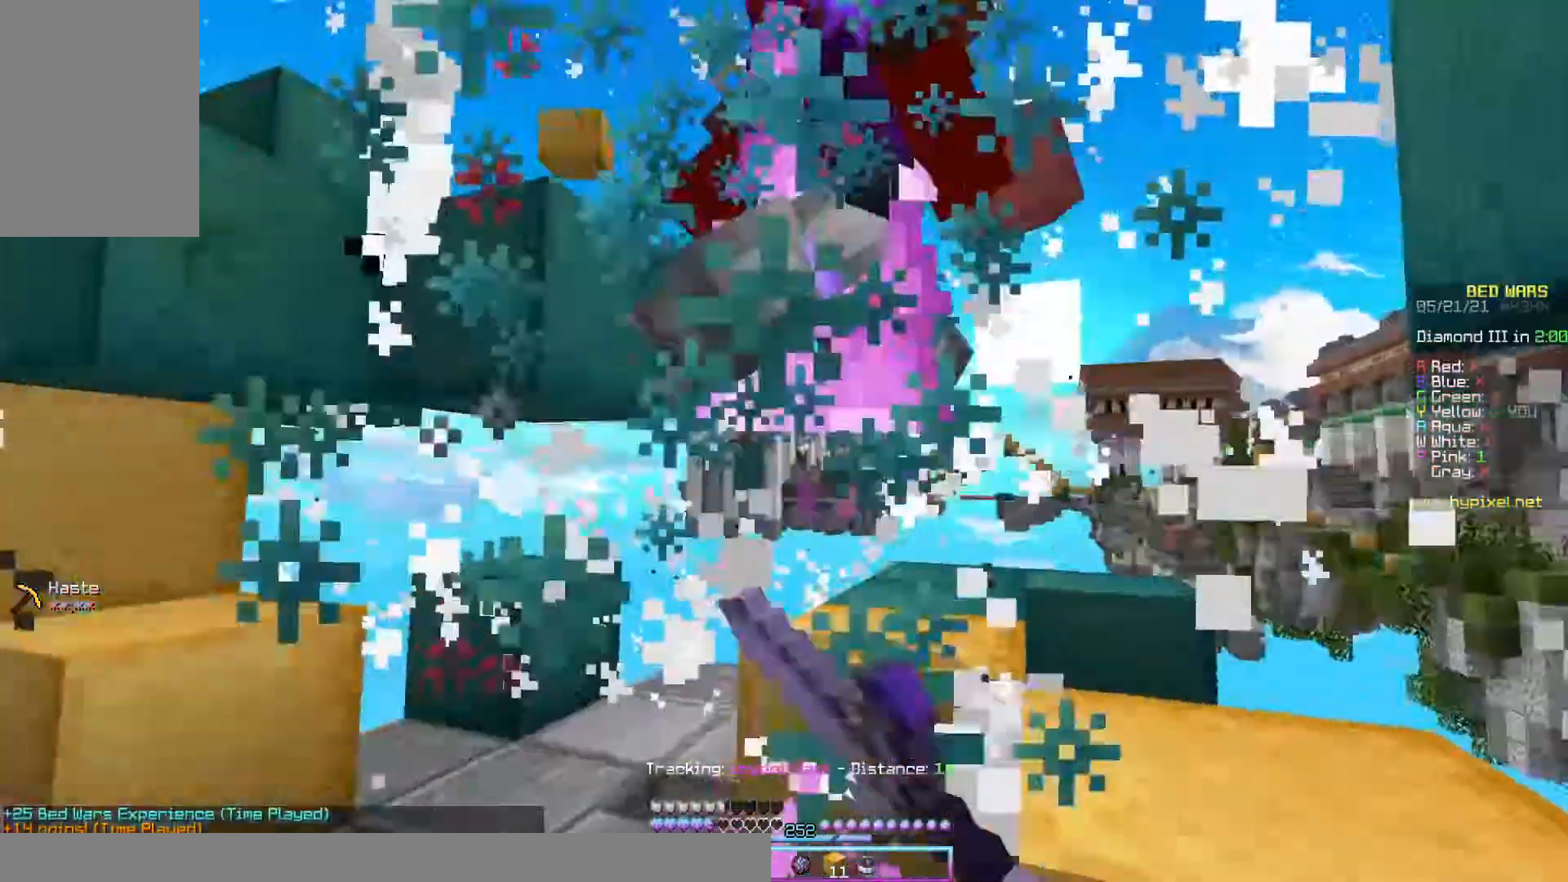
{"keys": ["d", "space", "w"], "mouse": ["left"], "events": [[33, "a", "up"], [133, "mouse_left", "down"], [133, "w", "up"], [200, "d", "up"], [367, "mouse_left", "up"], [367, "space", "down"], [400, "d", "down"], [400, "w", "down"], [467, "mouse_left", "down"]]}
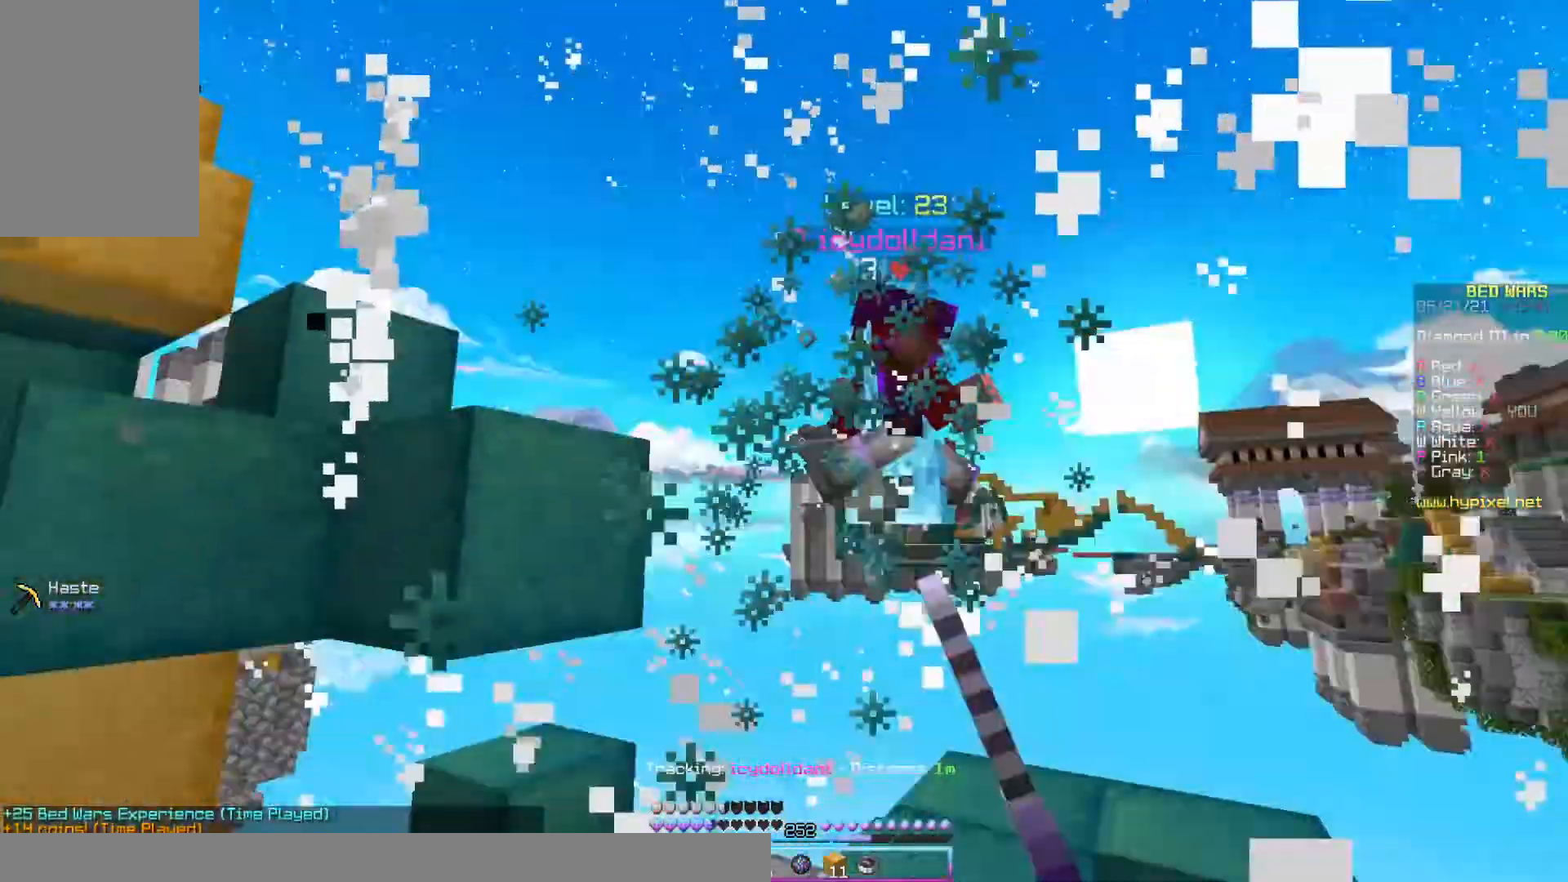
{"keys": ["d", "space", "w"], "mouse": [], "events": [[67, "mouse_left", "up"], [133, "d", "up"], [133, "mouse_left", "down"], [133, "space", "up"], [233, "mouse_left", "up"], [367, "d", "down"], [400, "space", "down"]]}
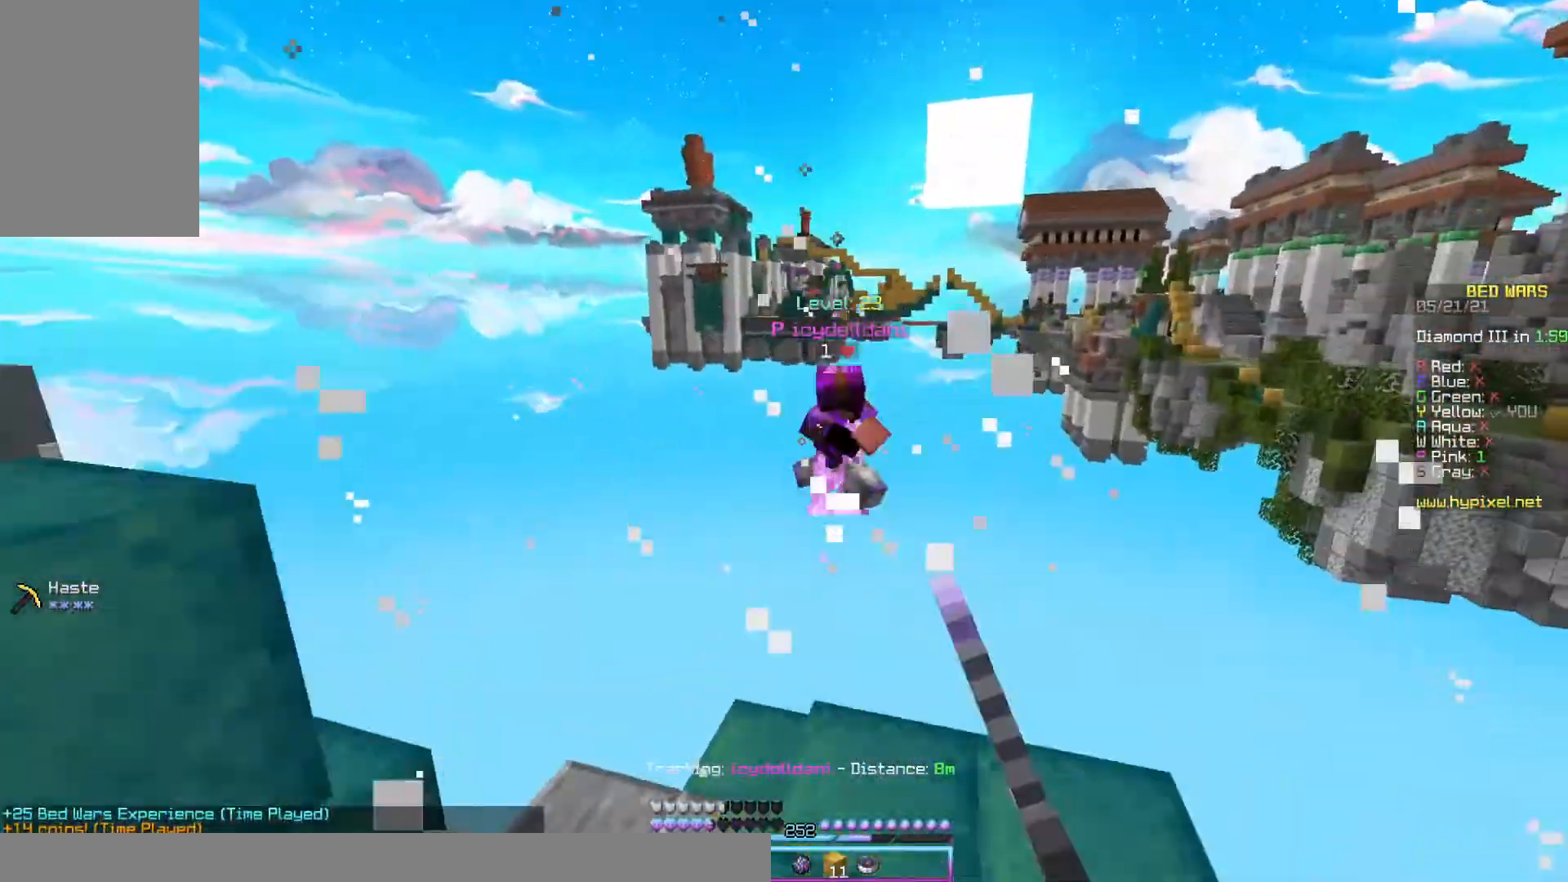
{"keys": ["s"], "mouse": ["right"], "events": [[133, "d", "up"], [133, "space", "up"], [167, "w", "up"], [233, "s", "down"], [467, "mouse_right", "down"]]}
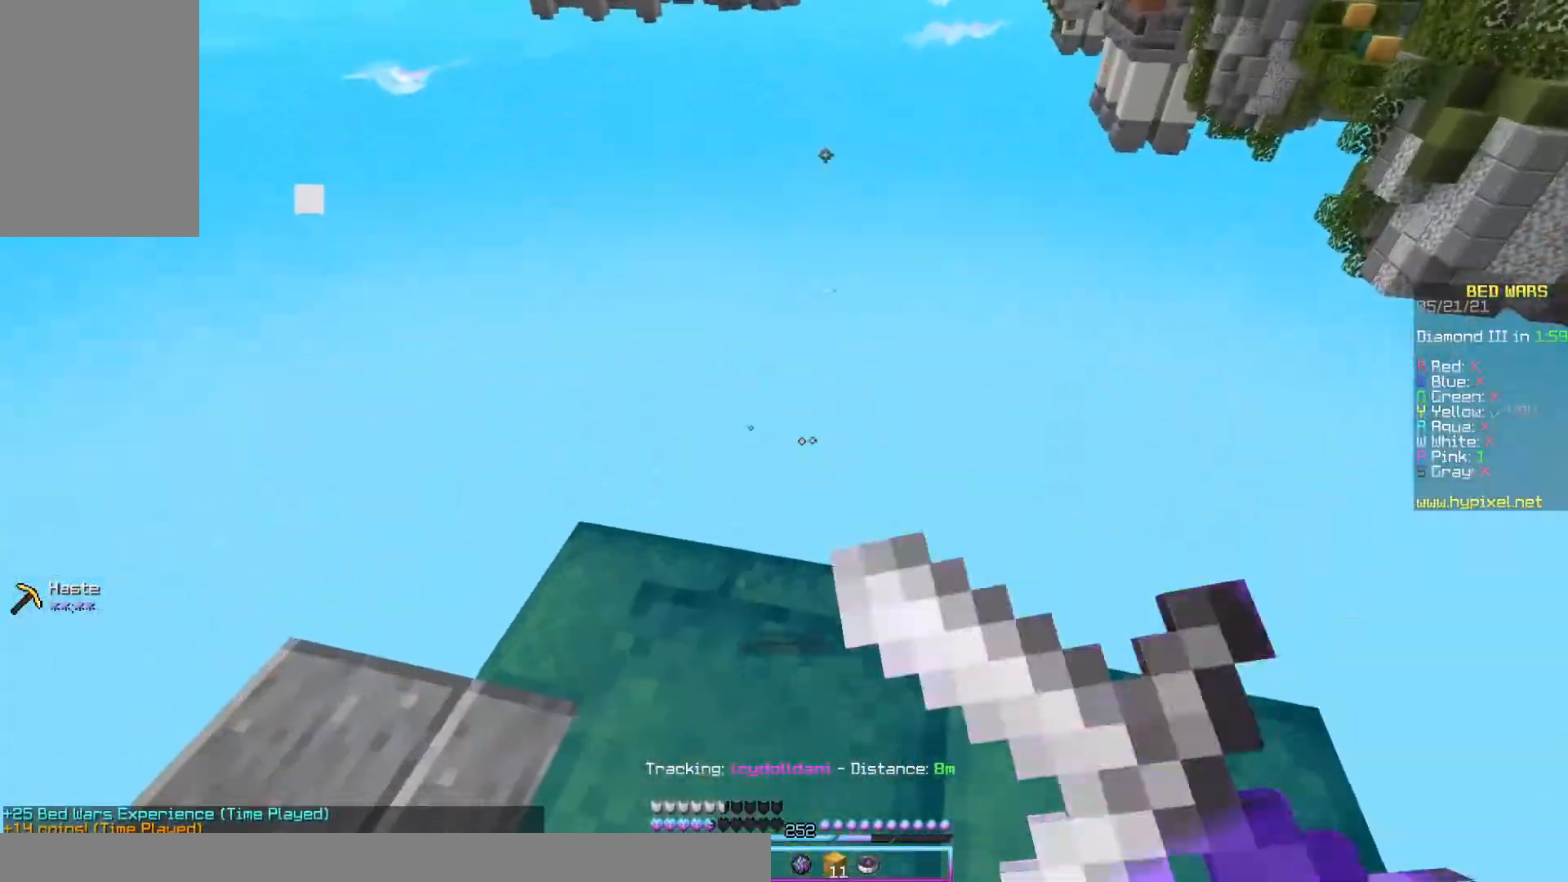
{"keys": [], "mouse": ["right"], "events": [[33, "s", "up"]]}
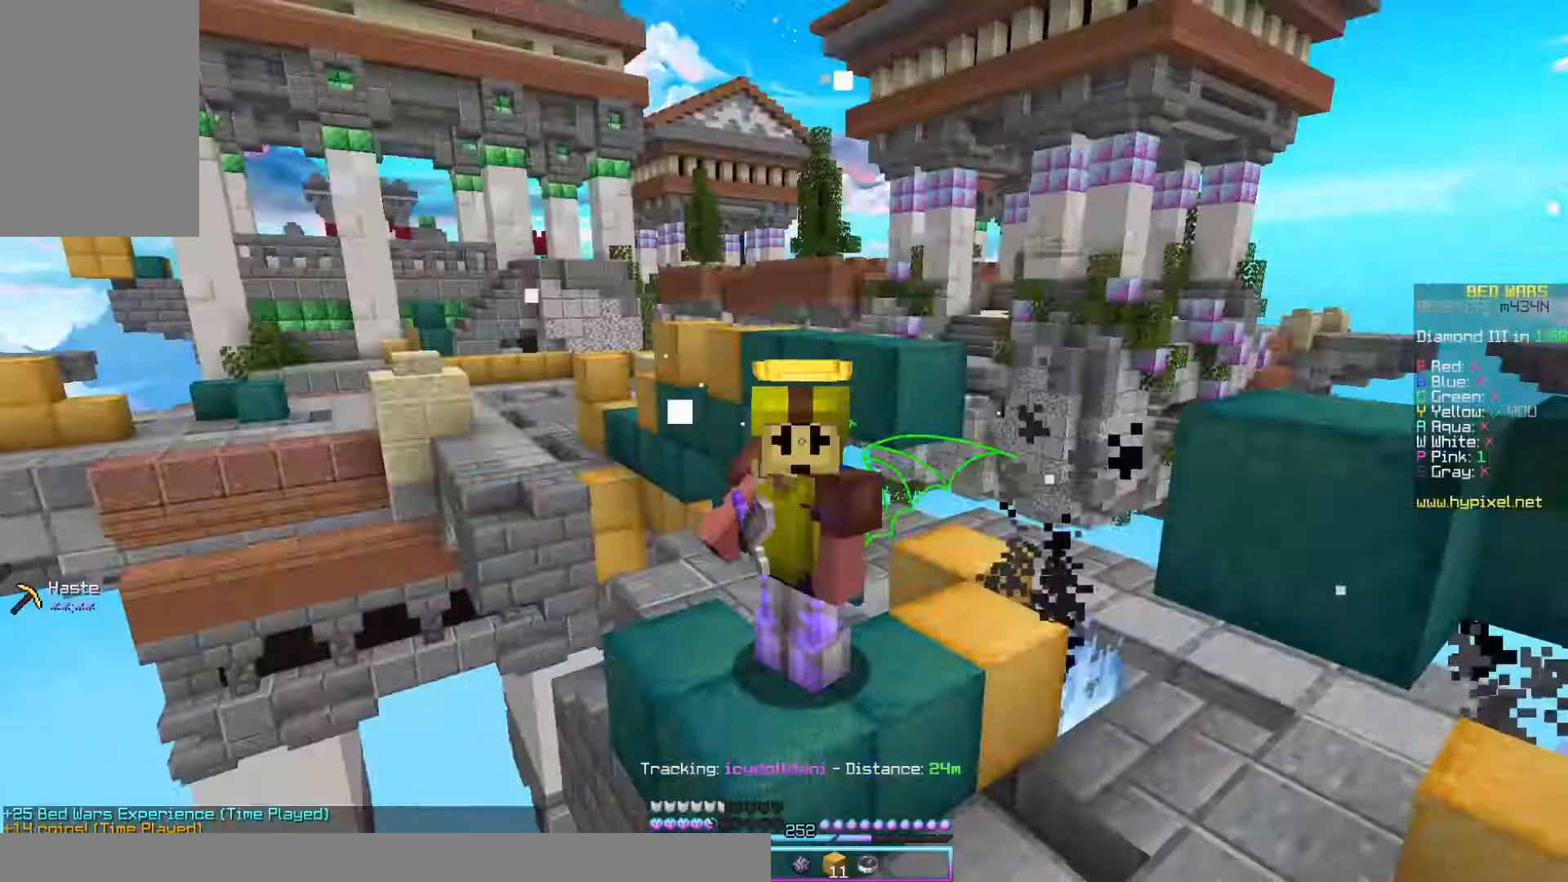
{"keys": [], "mouse": ["right"], "events": []}
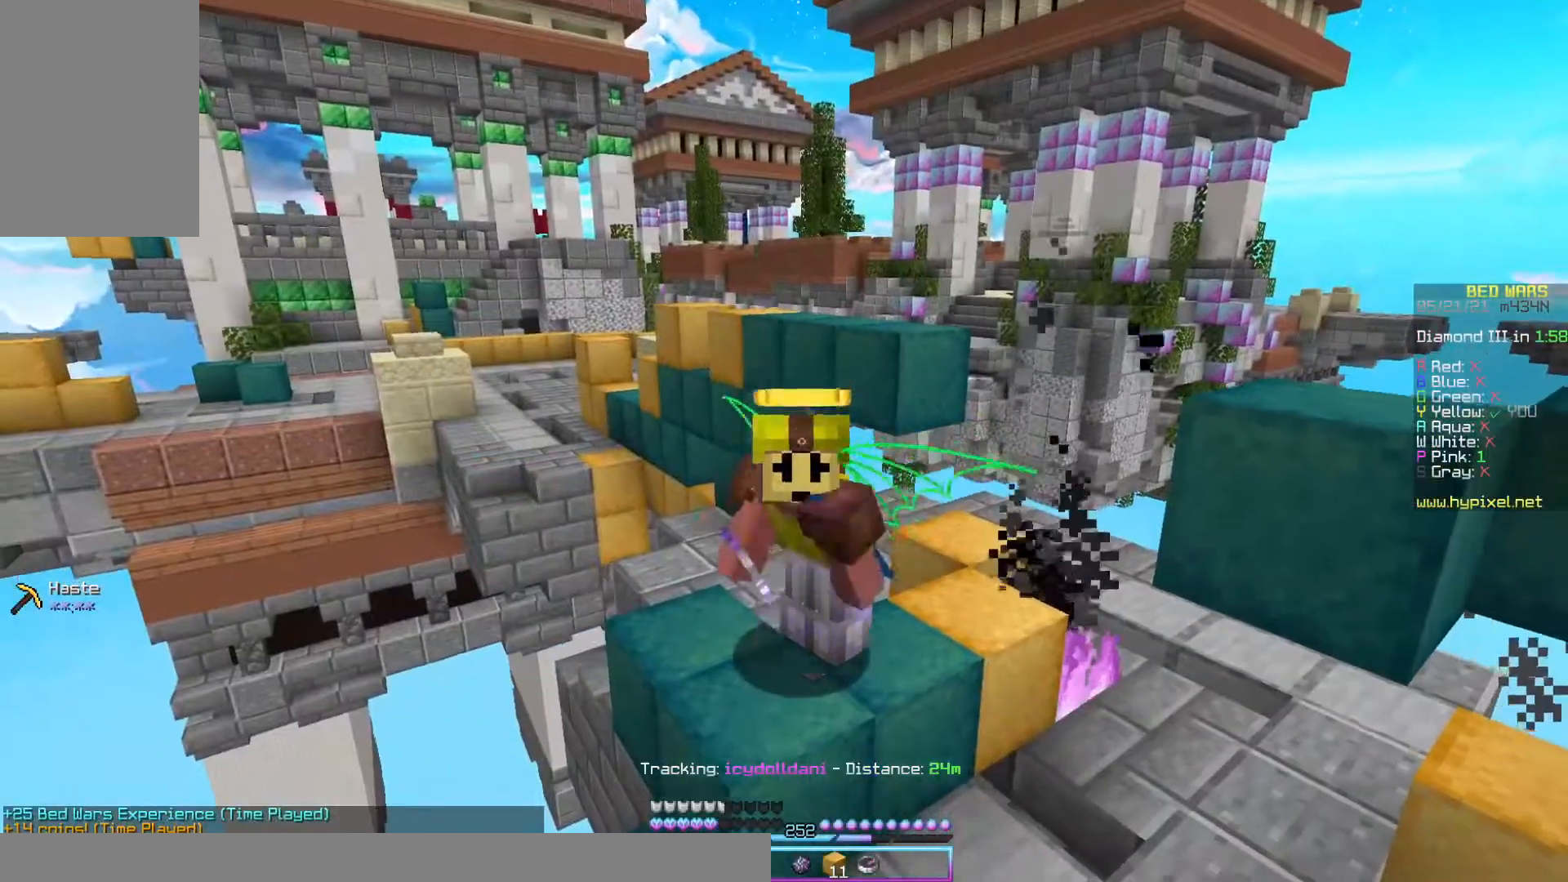
{"keys": [], "mouse": ["right"], "events": []}
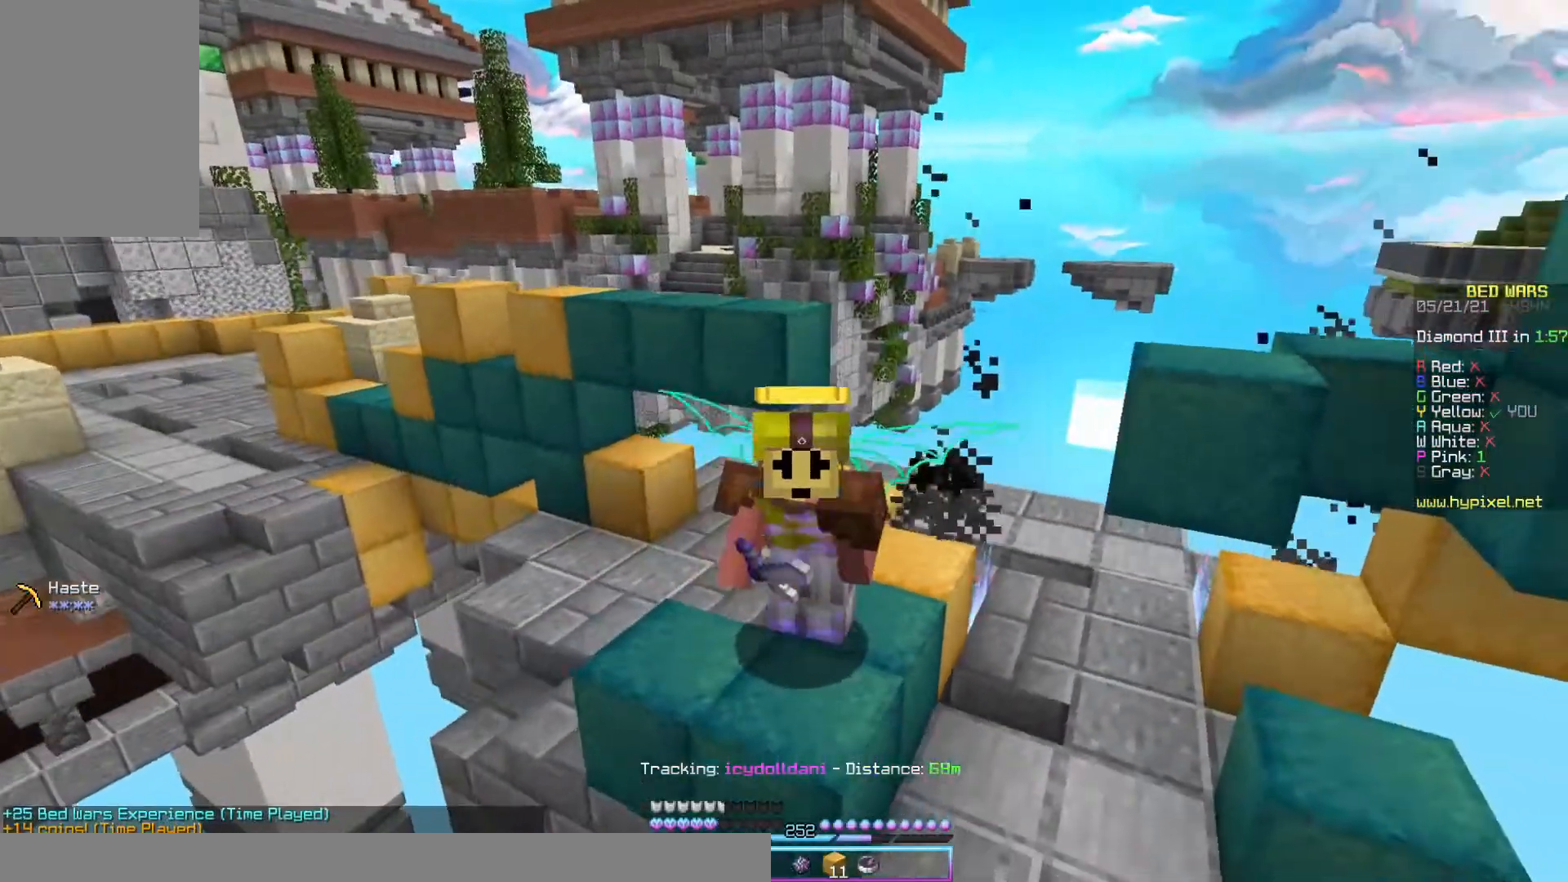
{"keys": [], "mouse": ["right"], "events": []}
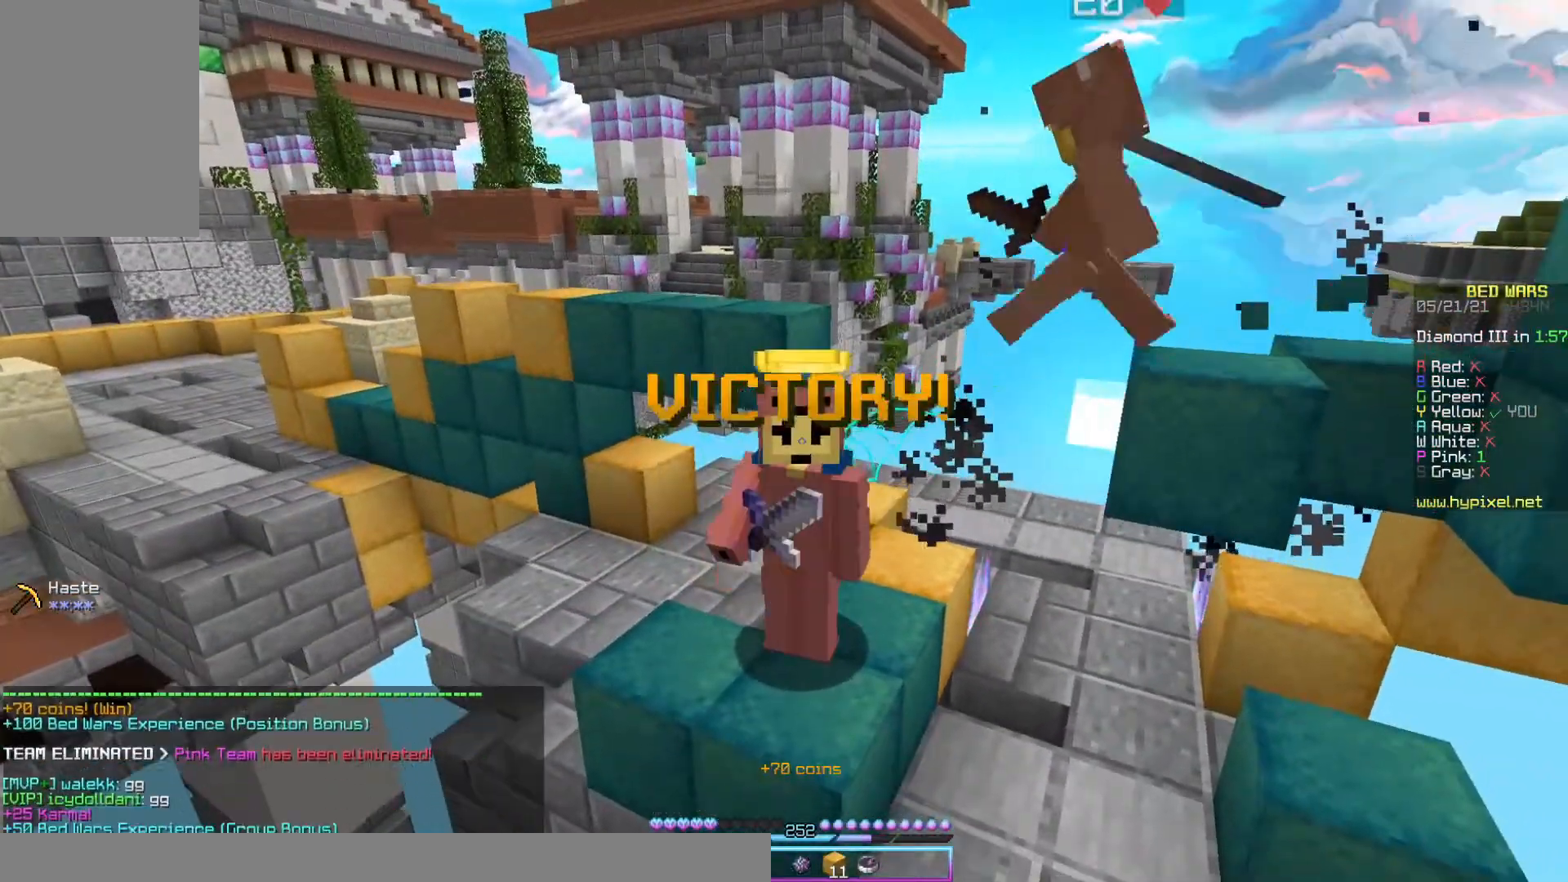
{"keys": [], "mouse": ["right"], "events": []}
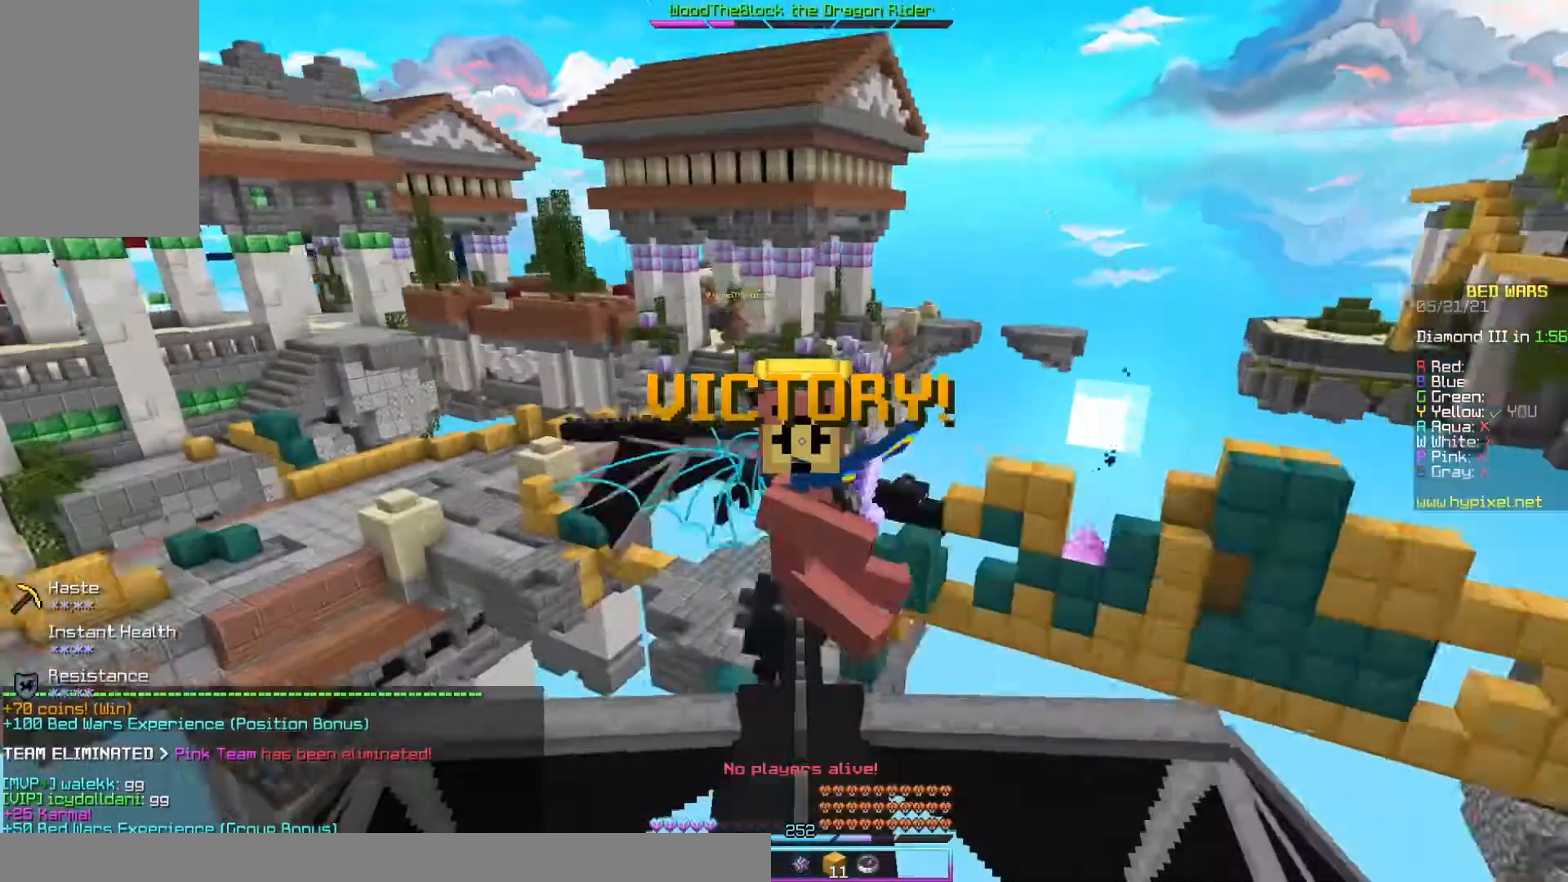
{"keys": [], "mouse": ["right"], "events": []}
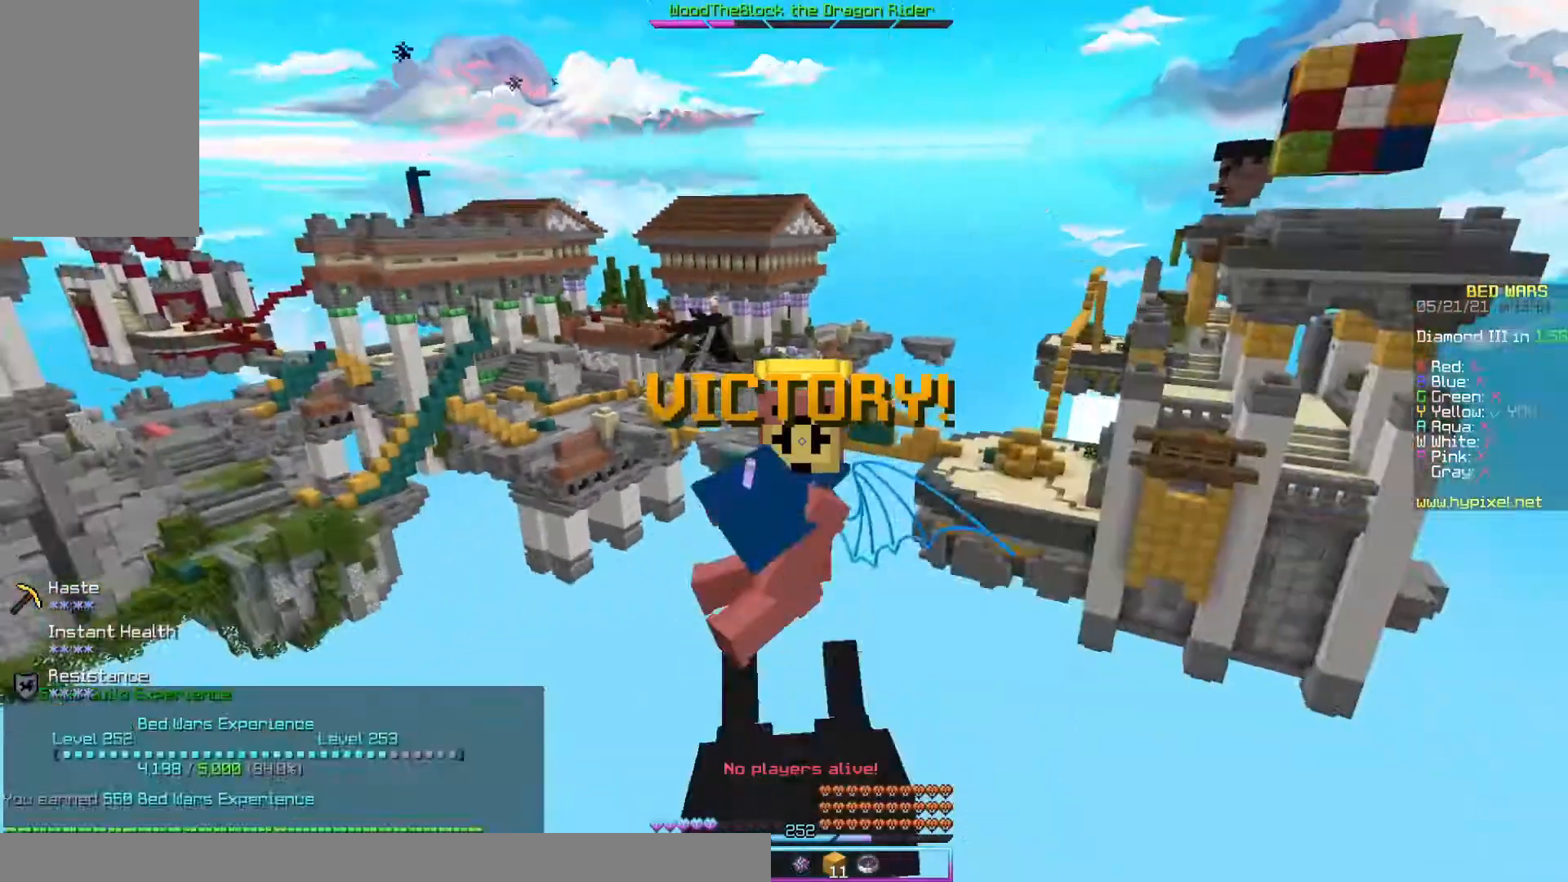
{"keys": [], "mouse": ["right"], "events": []}
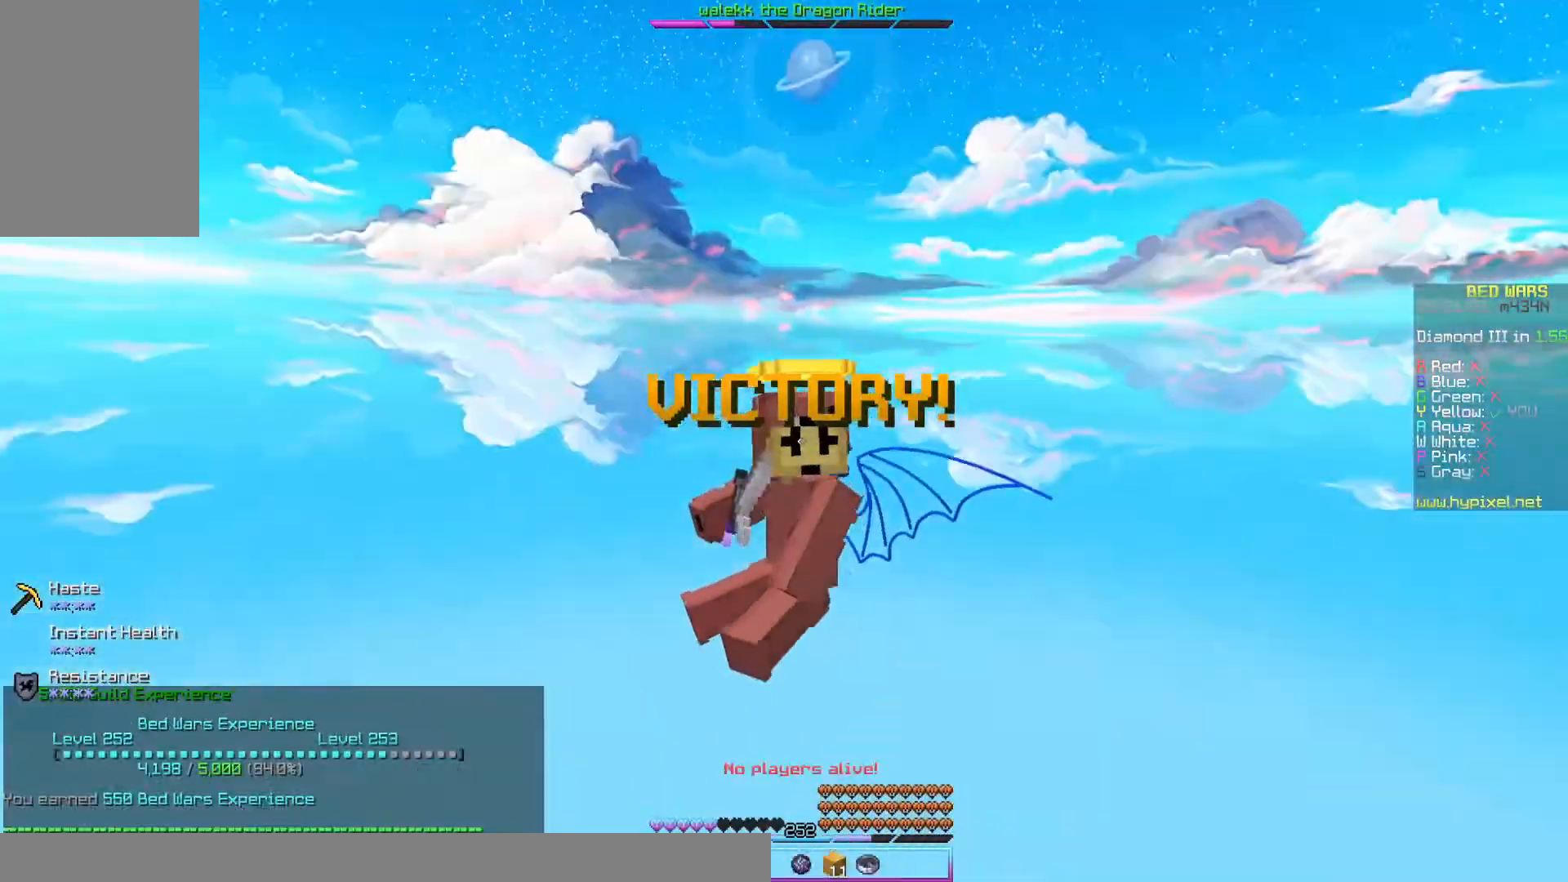
{"keys": [], "mouse": ["right"], "events": []}